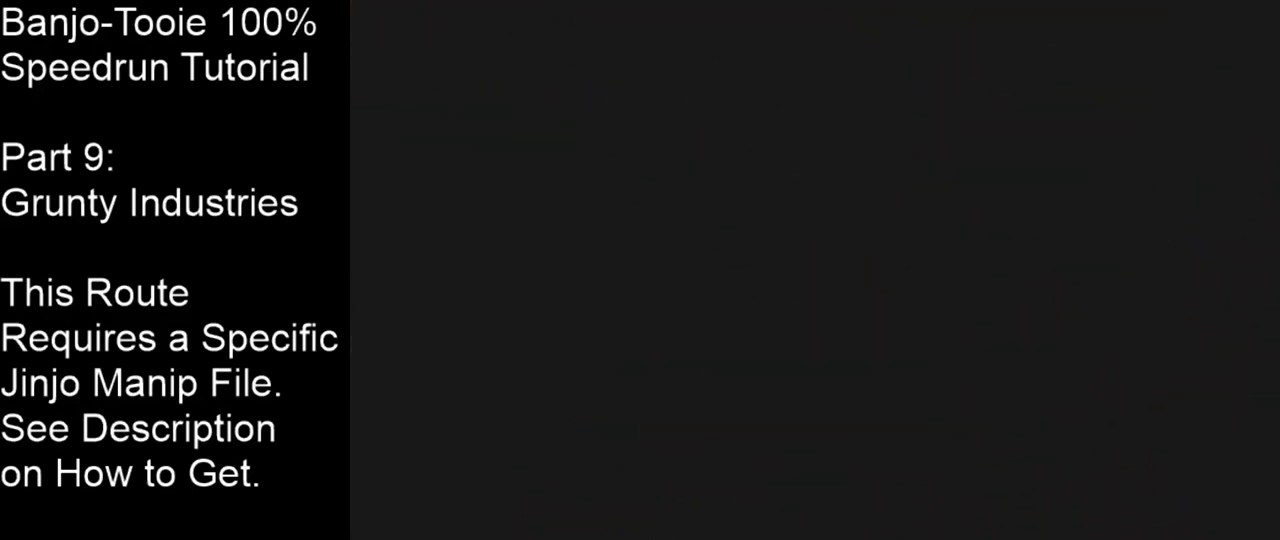
Gameplay with a controller (Nintendo layout); each line is a JSON object with the inputs held at the frame after it. "events" lists button and stick changes between this image and that frame as [ms after this image, input, new state], when the widget could be followed in between. Not read: L1 L3 R1 R3.
{"buttons": [], "left_stick": "down-left", "events": [[334, "left_stick", "down-left"]]}
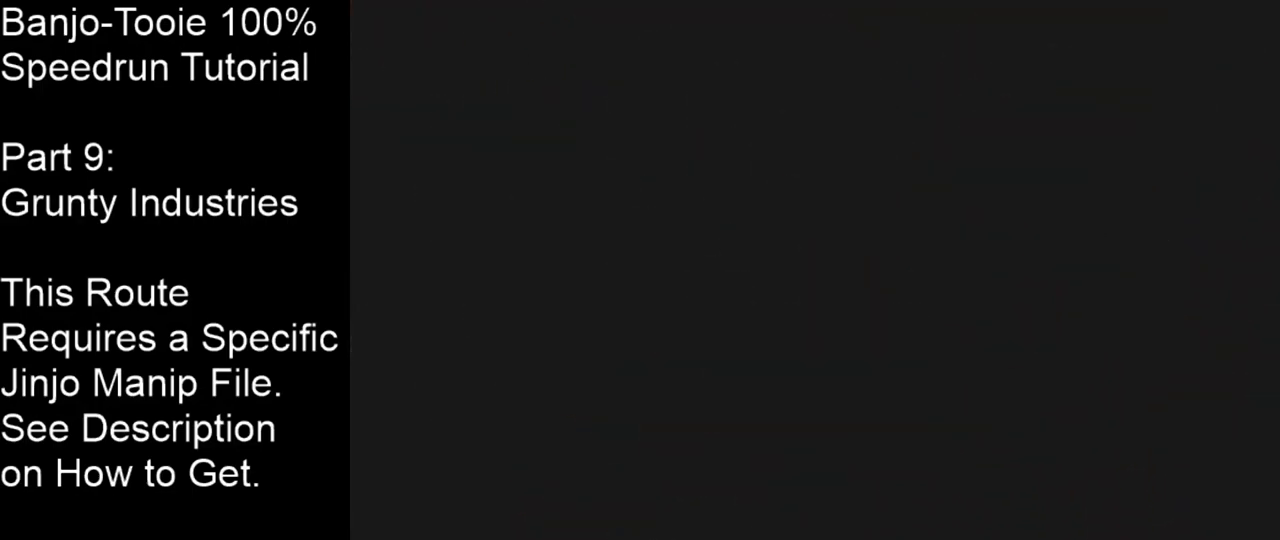
{"buttons": ["C_RIGHT"], "left_stick": "down-left", "events": [[400, "C_RIGHT", "down"]]}
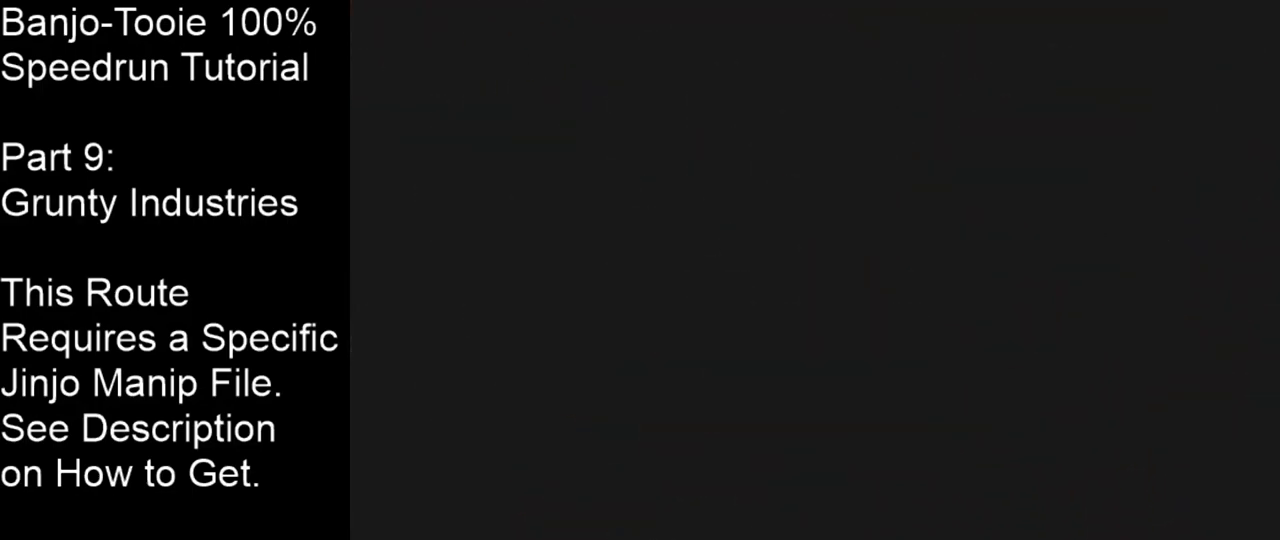
{"buttons": ["C_RIGHT"], "left_stick": "down-left", "events": []}
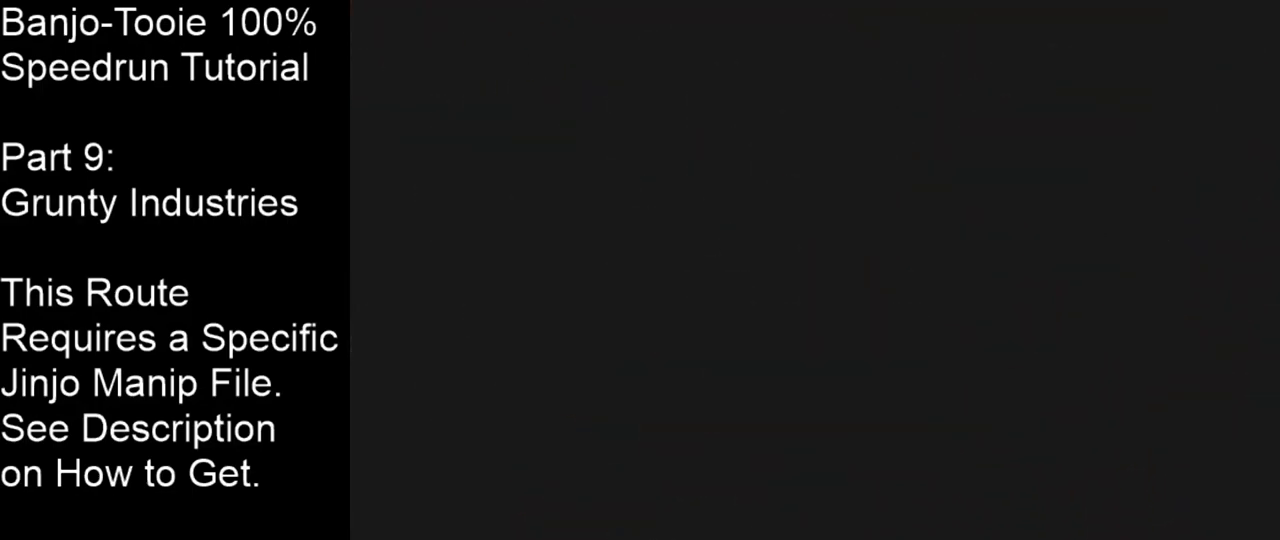
{"buttons": ["C_RIGHT"], "left_stick": "down-left", "events": []}
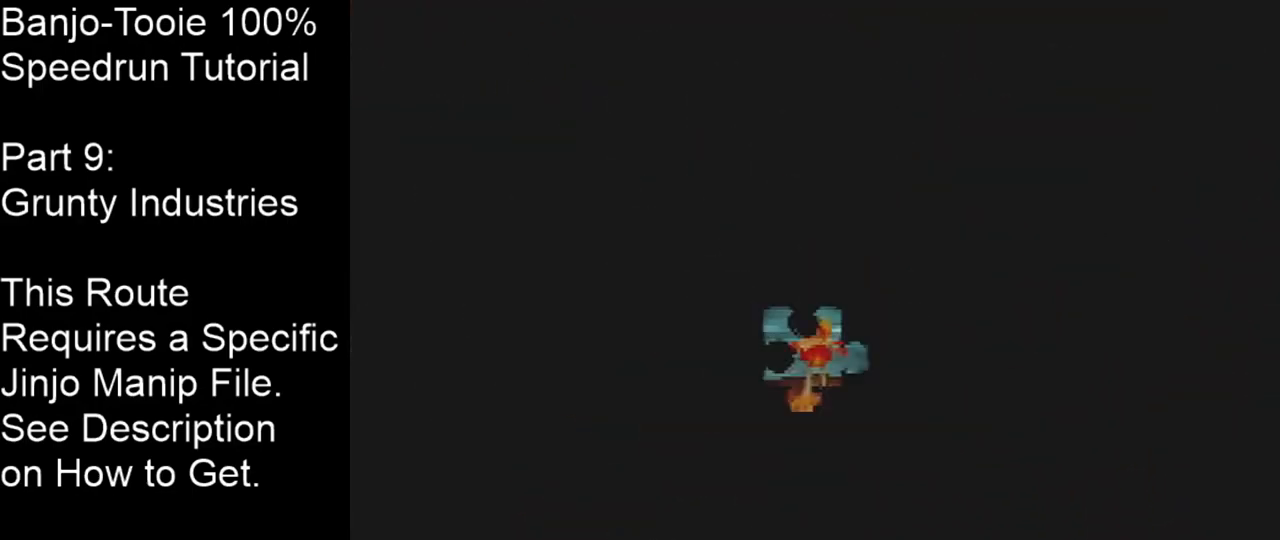
{"buttons": ["C_RIGHT"], "left_stick": "up-left", "events": [[400, "left_stick", "up-left"]]}
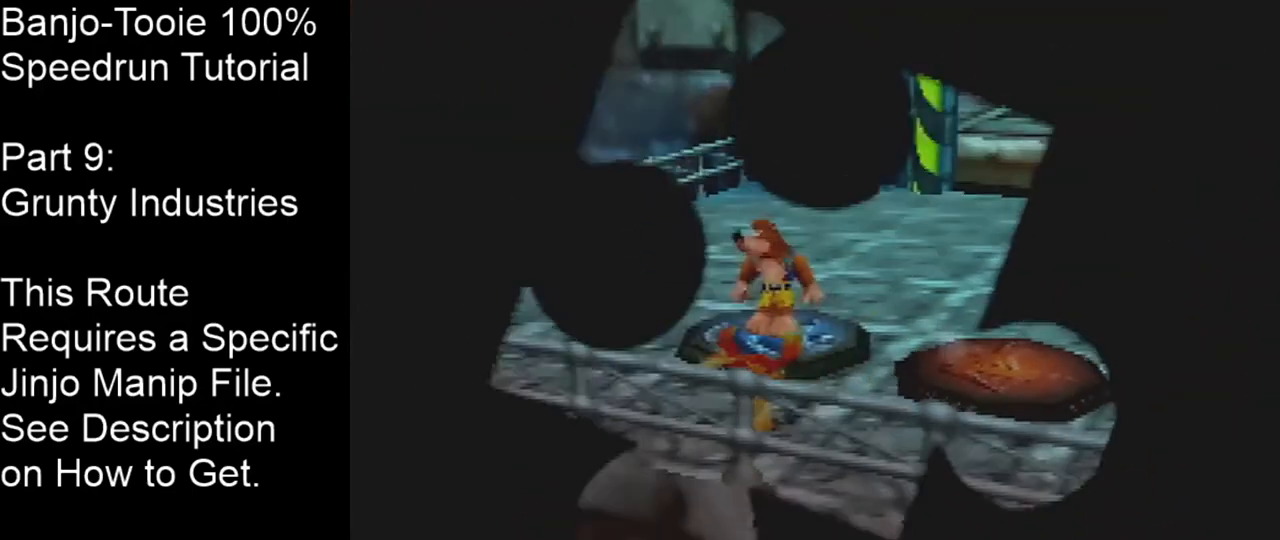
{"buttons": ["C_RIGHT"], "left_stick": "up-left", "events": [[300, "Z", "down"], [367, "A", "down"], [467, "A", "up"], [500, "Z", "up"]]}
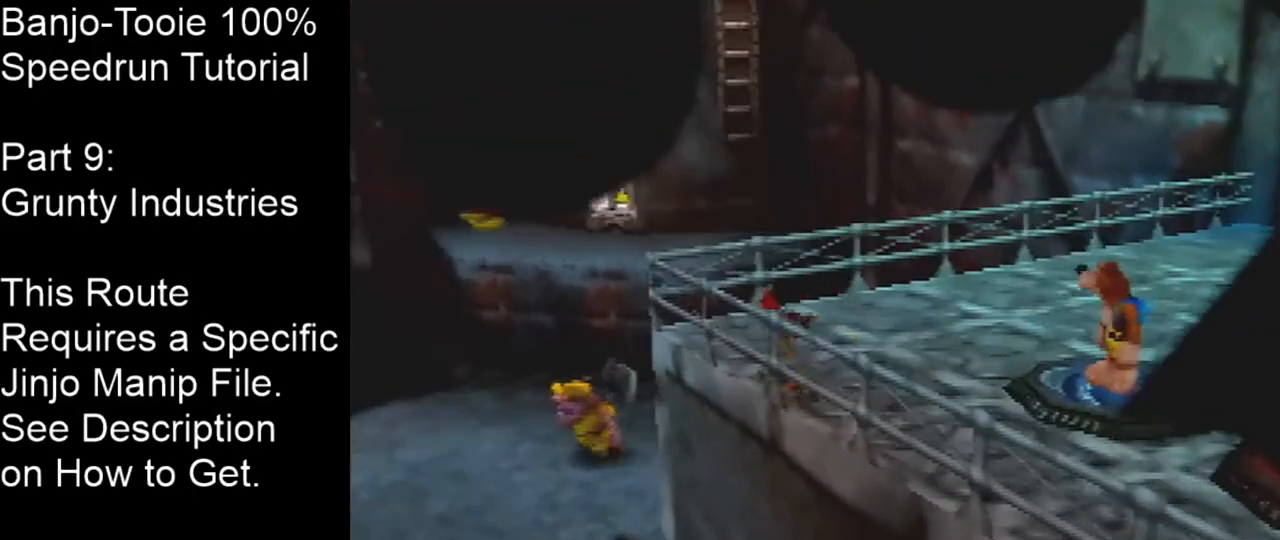
{"buttons": [], "left_stick": "up", "events": [[367, "C_RIGHT", "up"], [467, "left_stick", "up"]]}
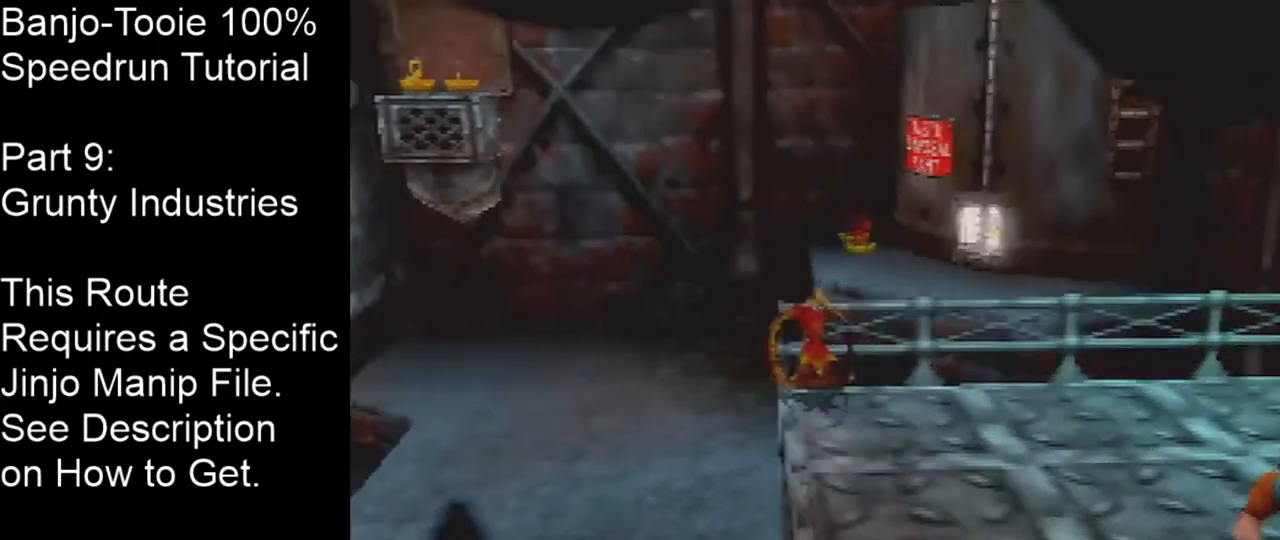
{"buttons": [], "left_stick": "up", "events": []}
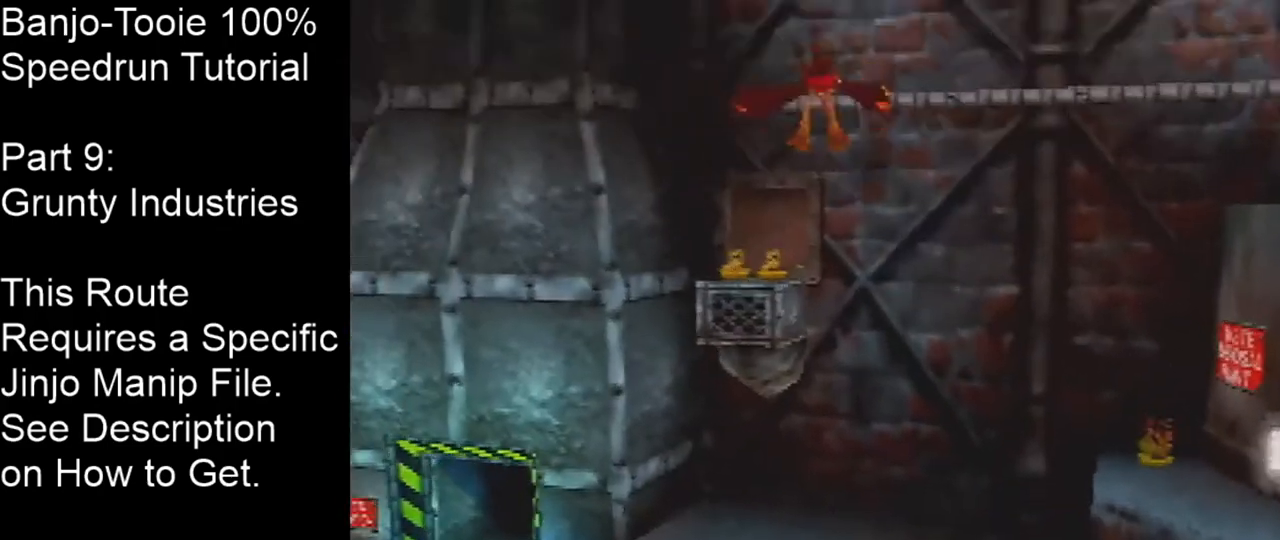
{"buttons": [], "left_stick": "up", "events": [[100, "A", "down"], [134, "A", "up"], [234, "A", "down"], [300, "A", "up"], [367, "A", "down"], [467, "A", "up"]]}
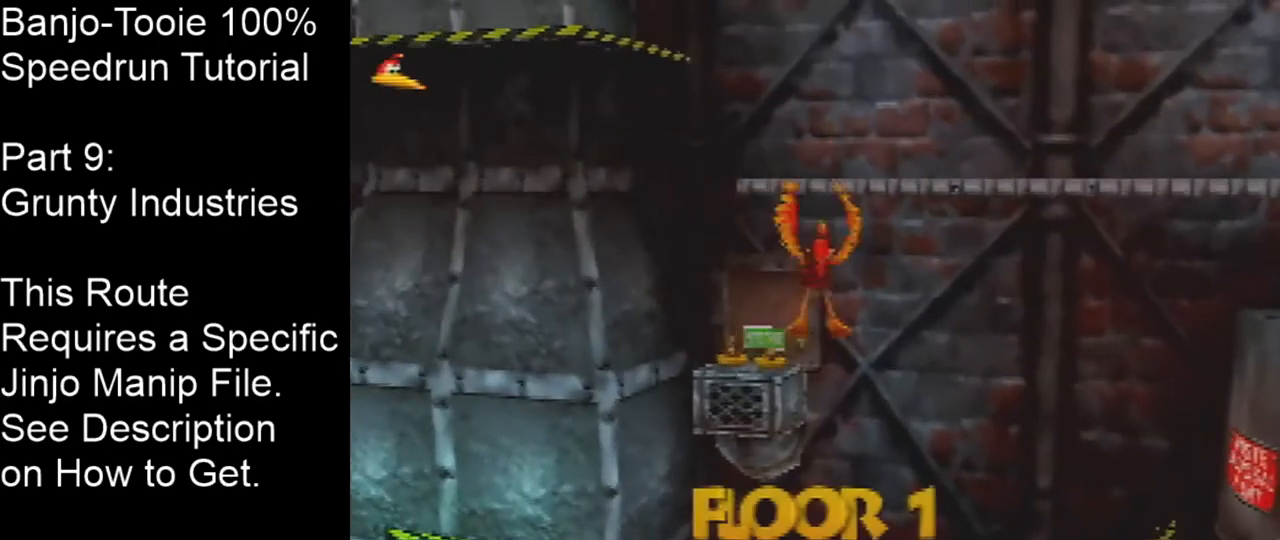
{"buttons": ["A"], "left_stick": "up", "events": [[33, "A", "down"], [133, "A", "up"], [166, "A", "down"]]}
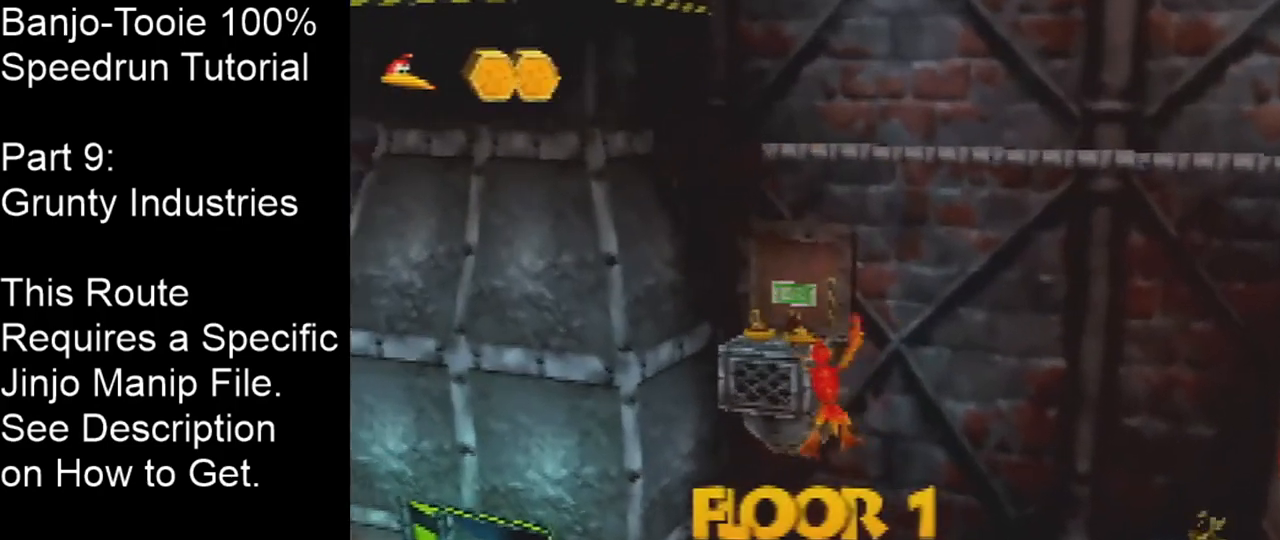
{"buttons": [], "left_stick": "up", "events": [[67, "A", "up"], [133, "B", "down"], [167, "B", "up"]]}
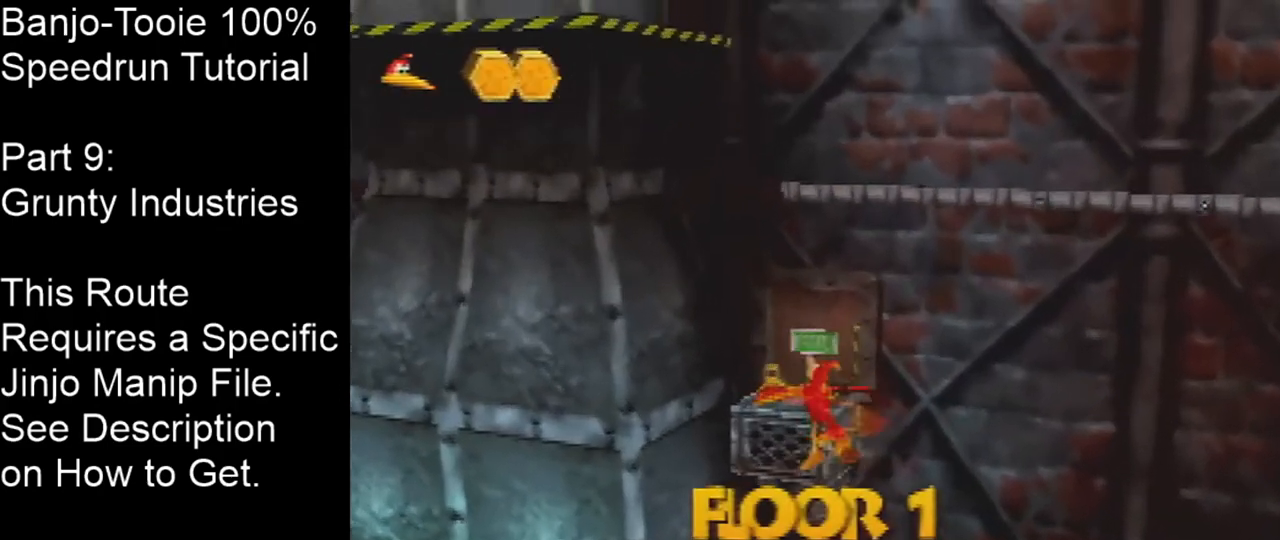
{"buttons": [], "left_stick": "up", "events": []}
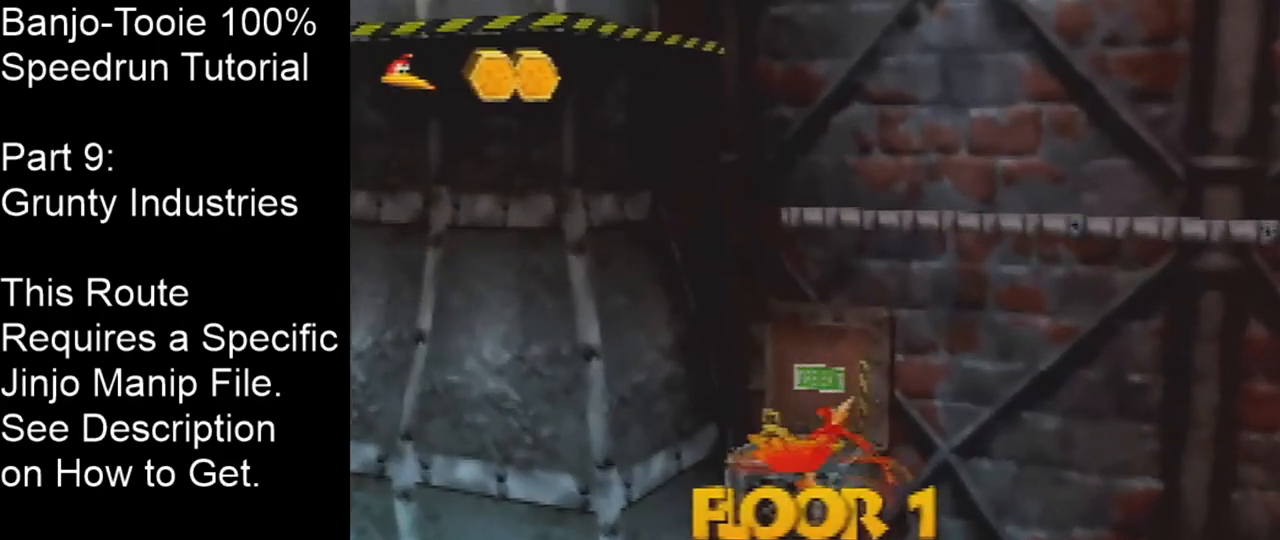
{"buttons": ["Z"], "left_stick": "up", "events": [[33, "Z", "down"]]}
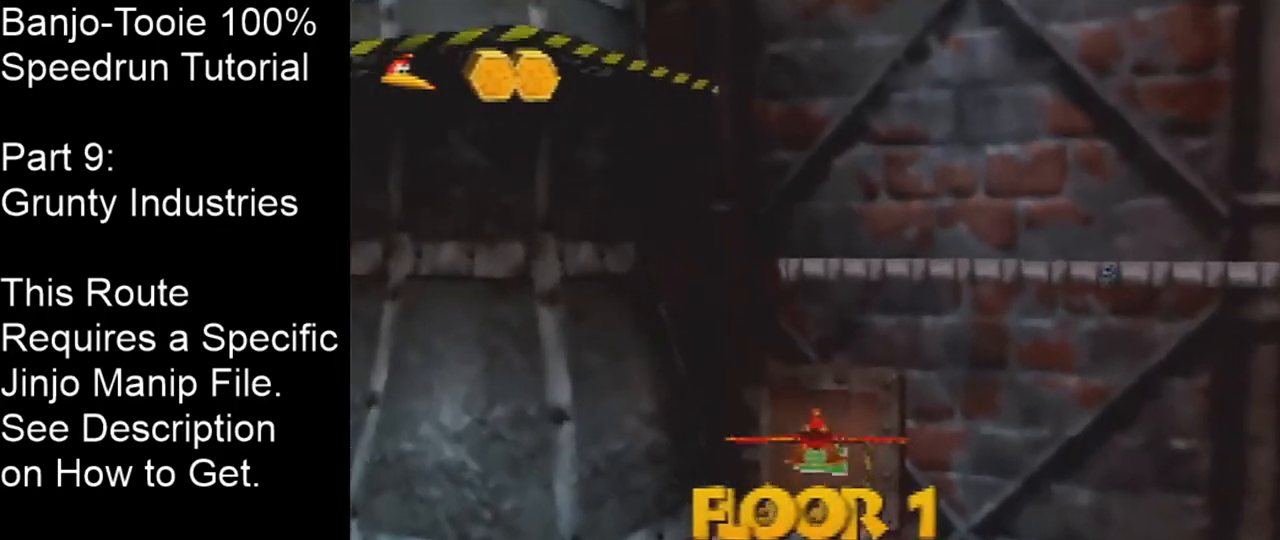
{"buttons": ["A"], "left_stick": "up", "events": [[100, "Z", "up"], [233, "A", "down"]]}
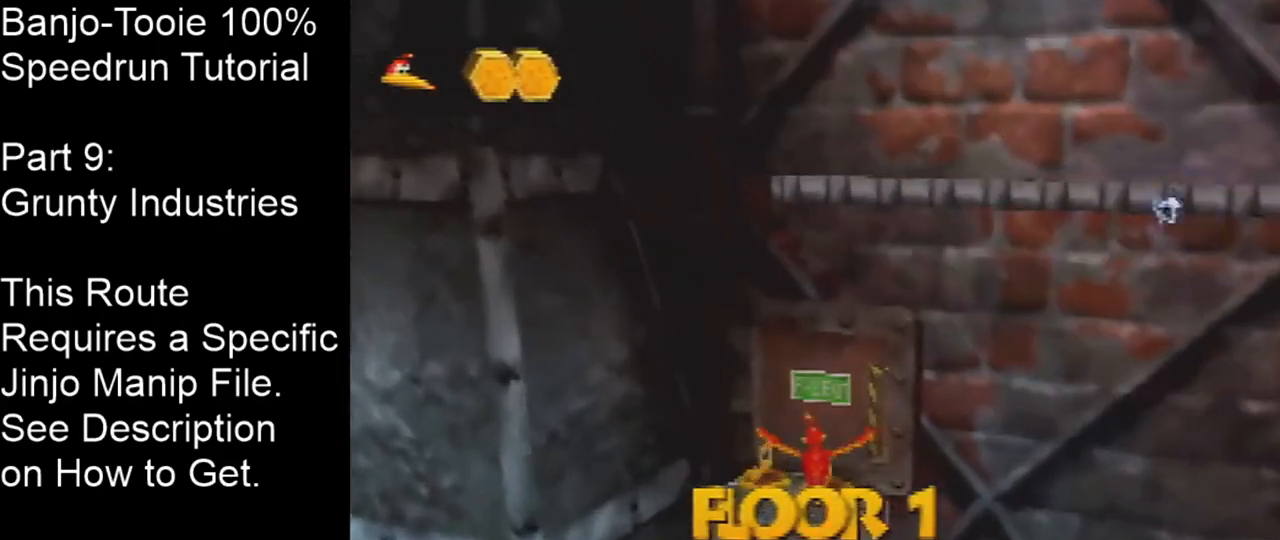
{"buttons": ["A"], "left_stick": "up", "events": []}
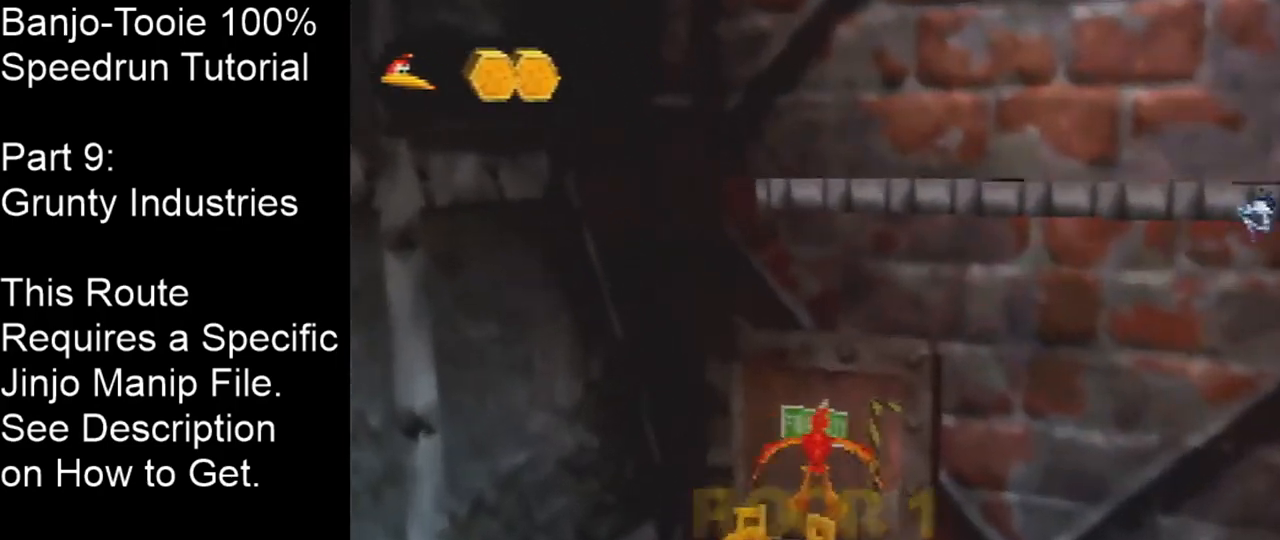
{"buttons": [], "left_stick": "center", "events": [[66, "A", "up"], [266, "left_stick", "center"]]}
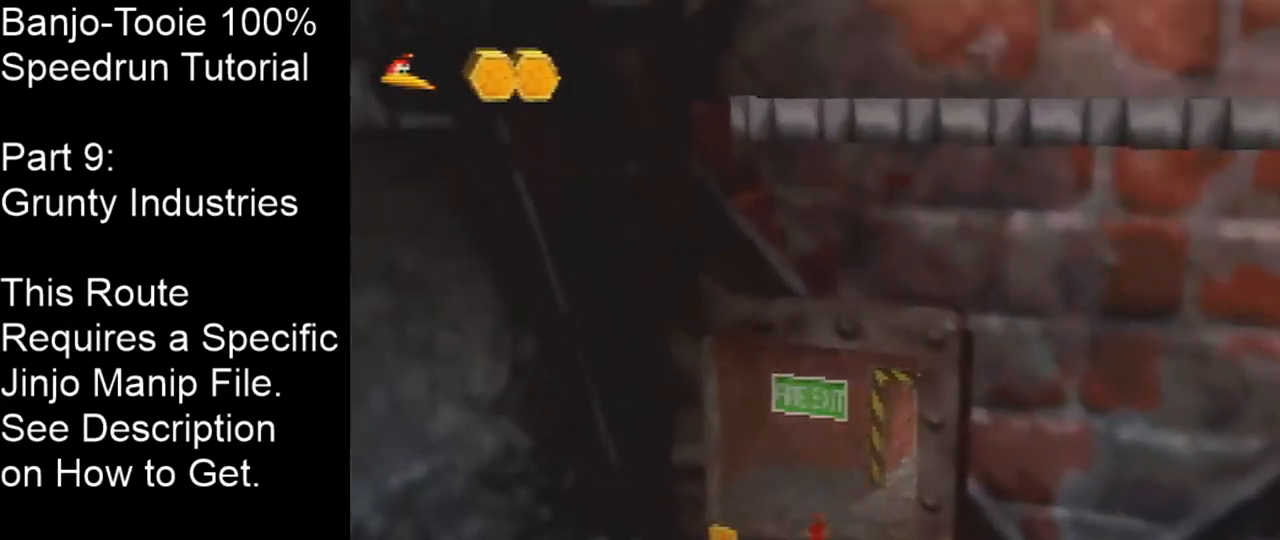
{"buttons": [], "left_stick": "center", "events": []}
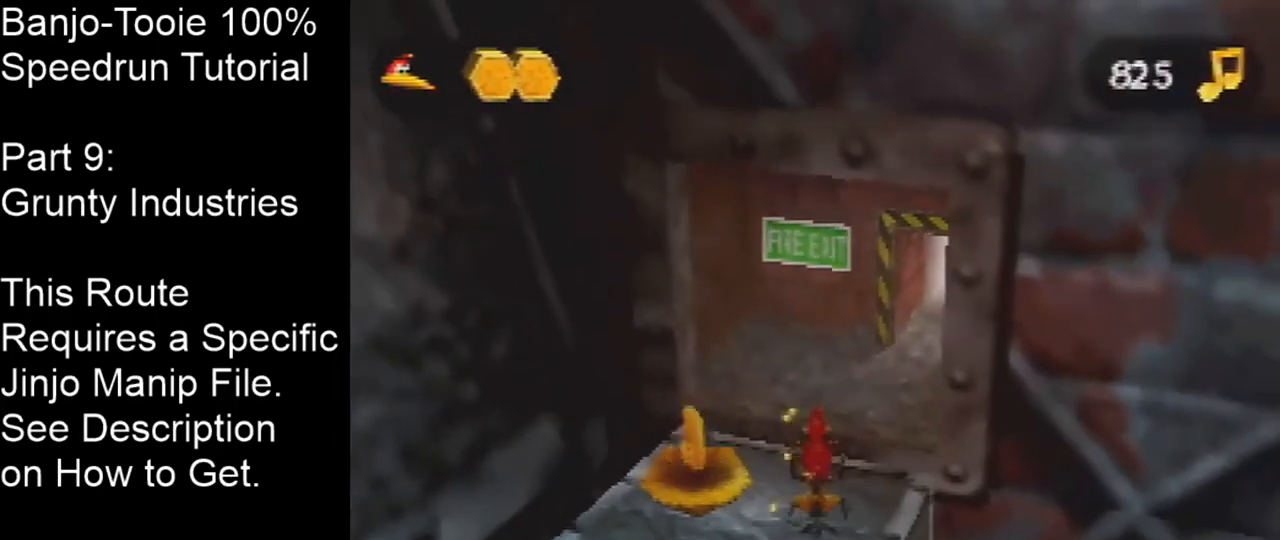
{"buttons": [], "left_stick": "left", "events": [[367, "left_stick", "up-left"], [467, "left_stick", "left"]]}
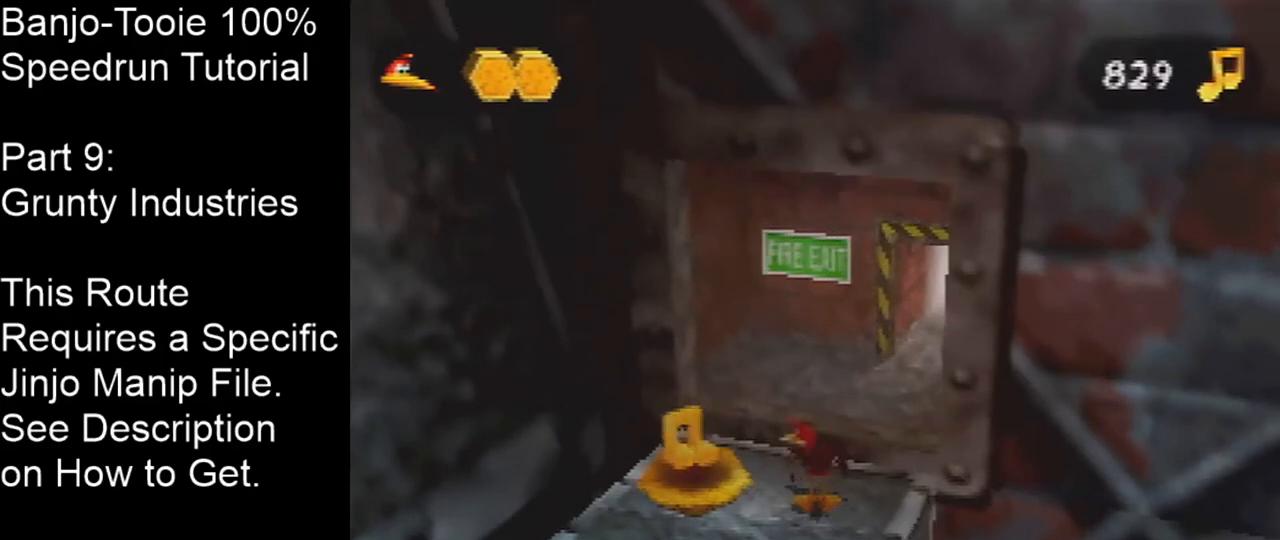
{"buttons": ["C_LEFT"], "left_stick": "left", "events": [[33, "left_stick", "down-left"], [267, "C_LEFT", "down"], [434, "left_stick", "left"]]}
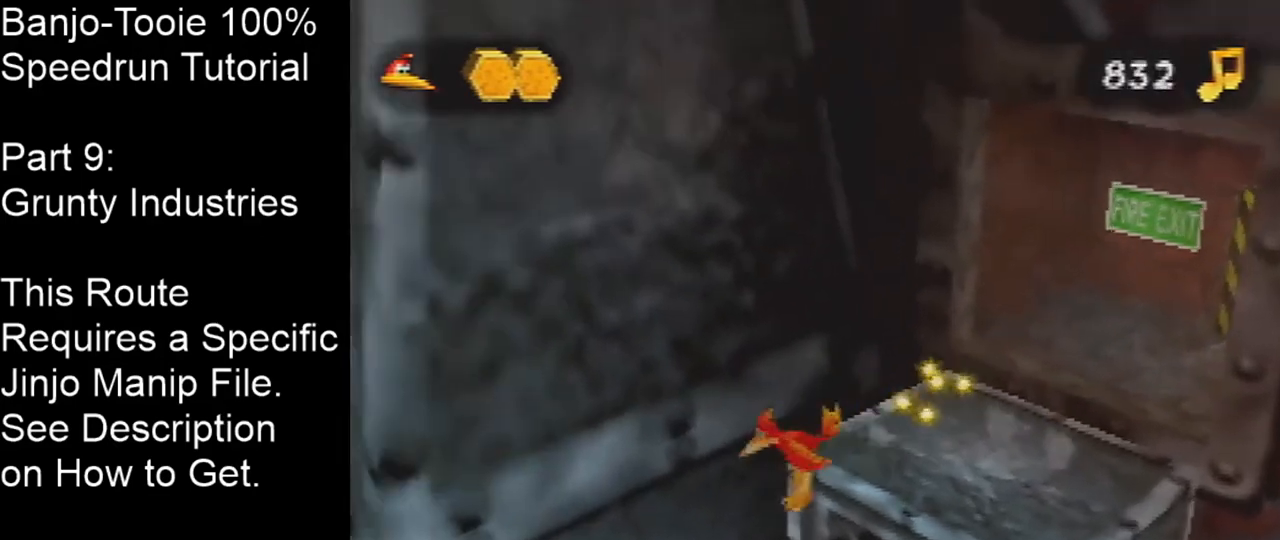
{"buttons": ["A"], "left_stick": "up-left", "events": [[166, "left_stick", "up-left"], [200, "C_LEFT", "up"], [400, "A", "down"]]}
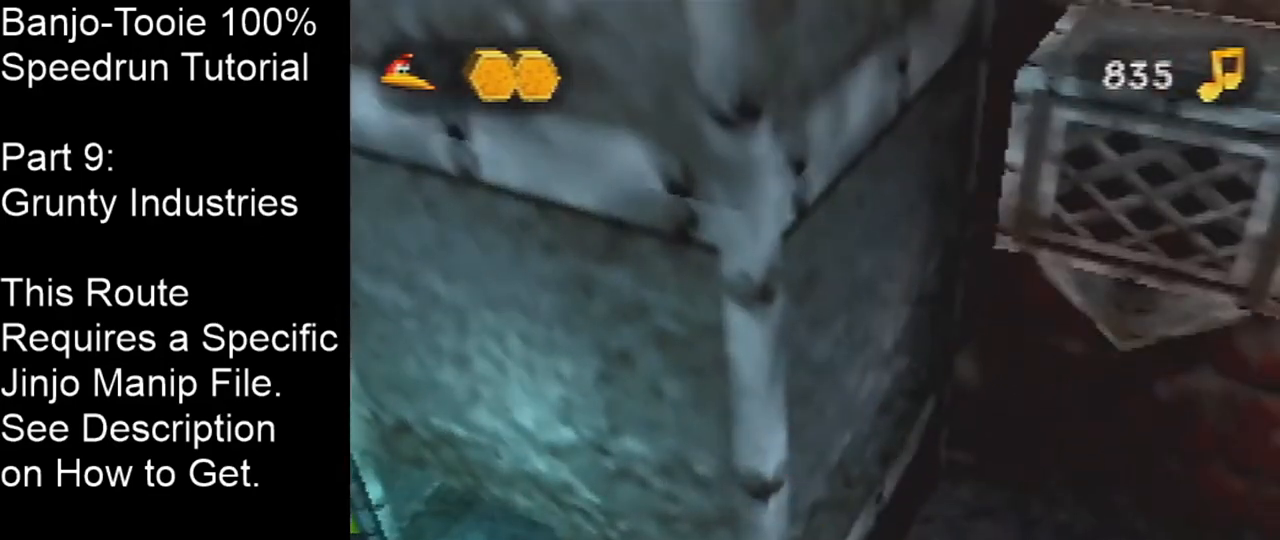
{"buttons": [], "left_stick": "up", "events": [[100, "A", "up"], [167, "C_LEFT", "down"], [334, "left_stick", "up"], [367, "C_LEFT", "up"]]}
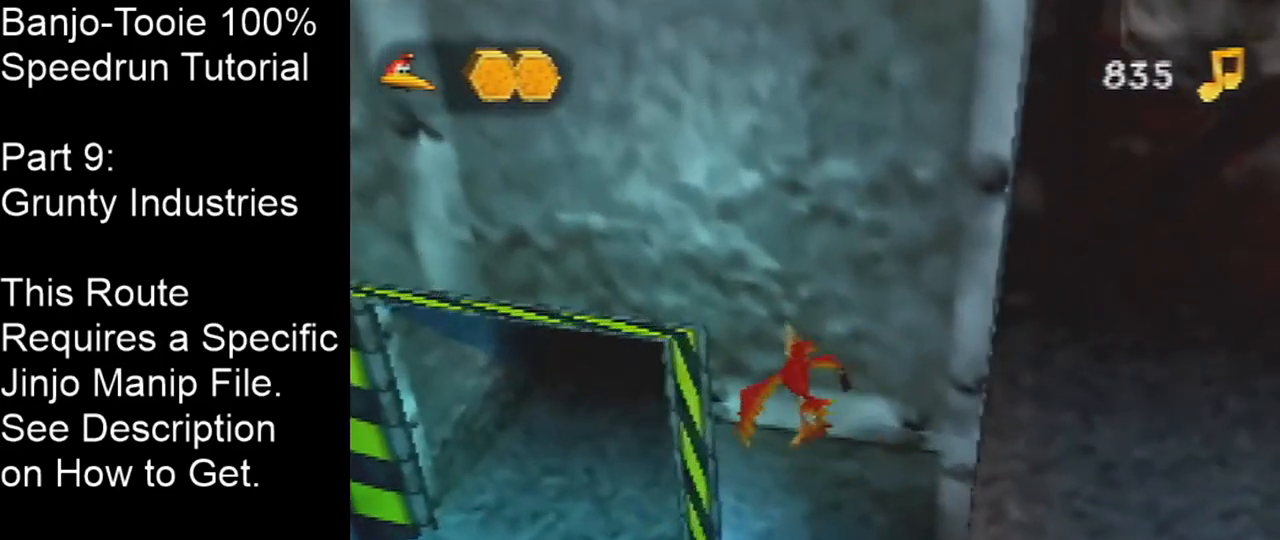
{"buttons": [], "left_stick": "up", "events": []}
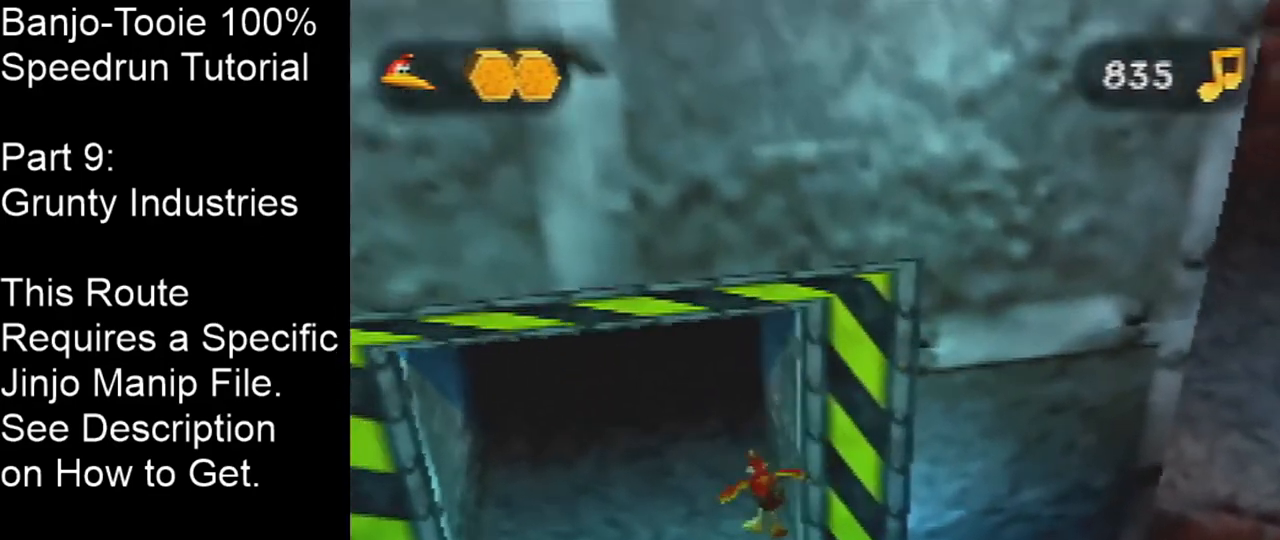
{"buttons": [], "left_stick": "up", "events": [[100, "A", "down"], [300, "A", "up"], [334, "A", "down"], [467, "A", "up"]]}
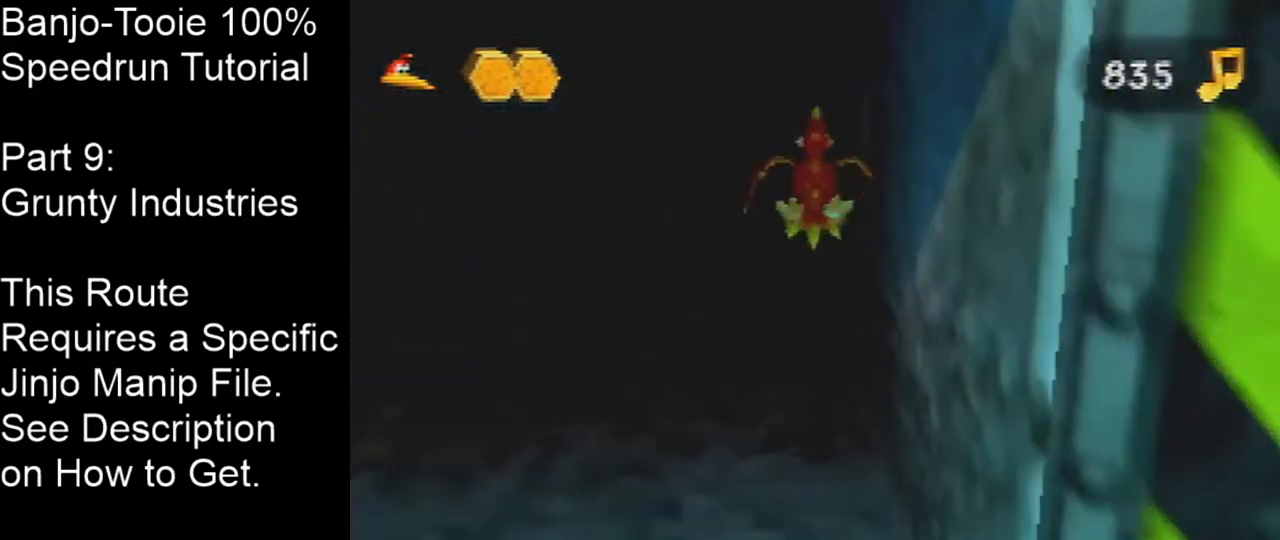
{"buttons": [], "left_stick": "up", "events": []}
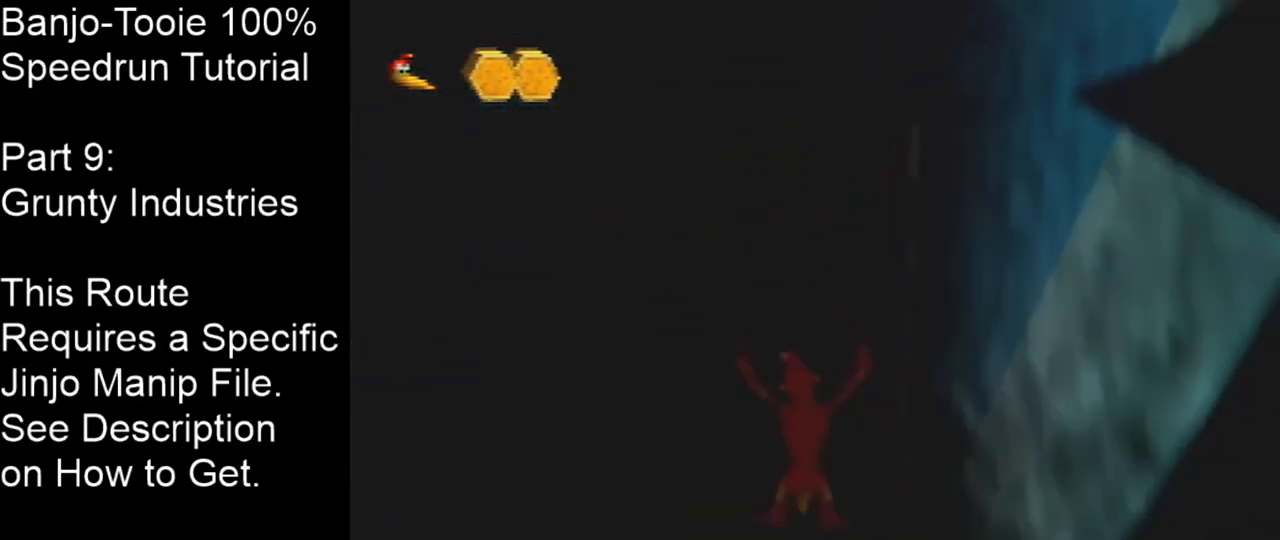
{"buttons": [], "left_stick": "center", "events": [[33, "left_stick", "center"]]}
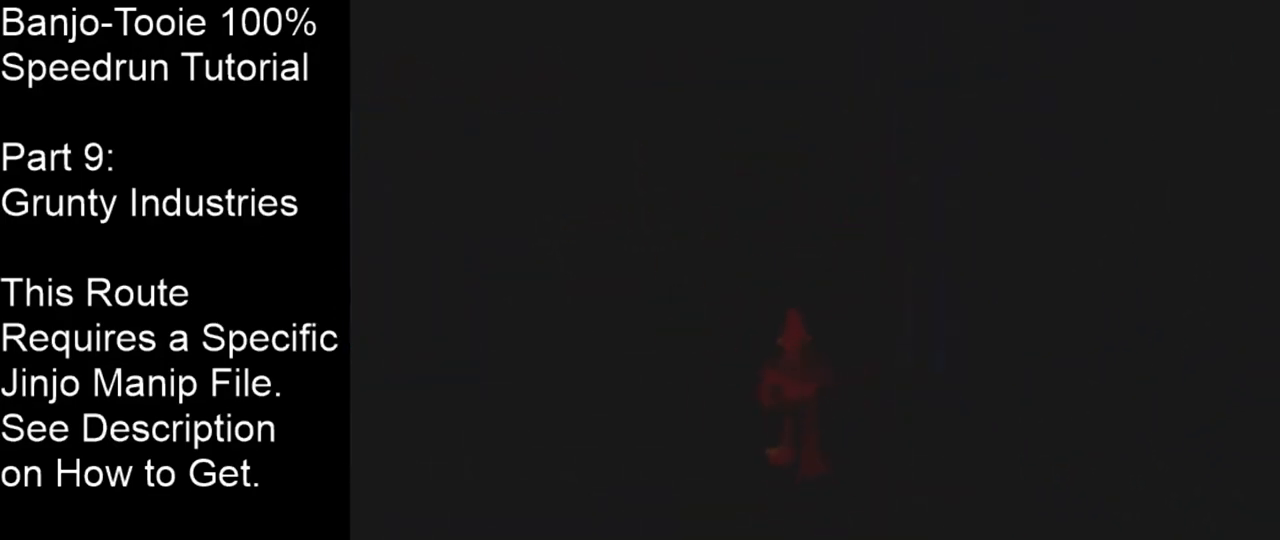
{"buttons": [], "left_stick": "center", "events": []}
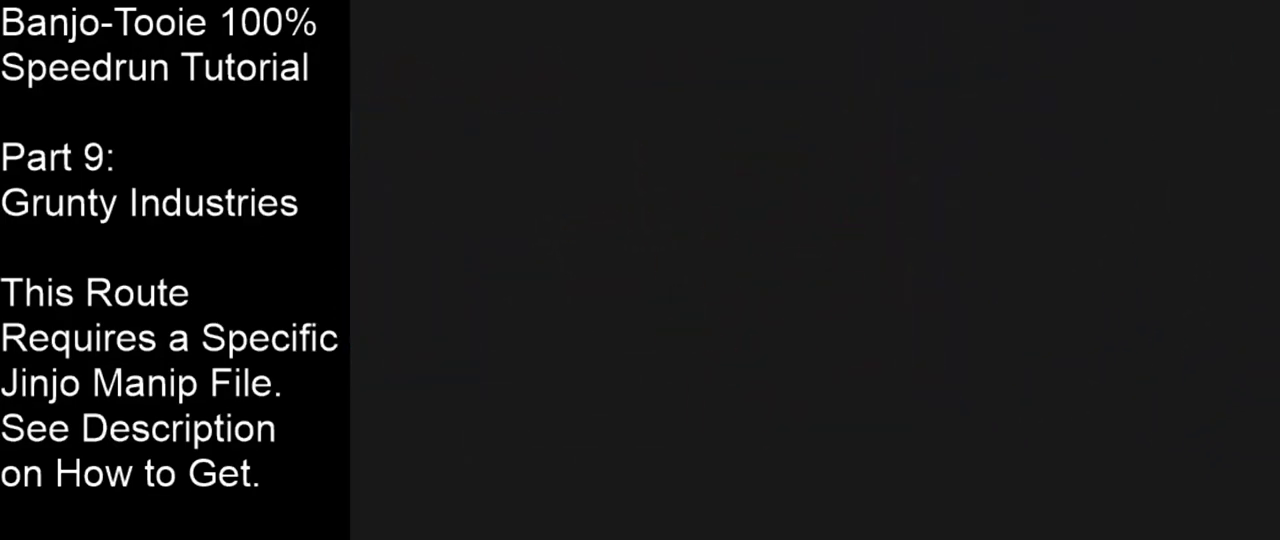
{"buttons": [], "left_stick": "center", "events": []}
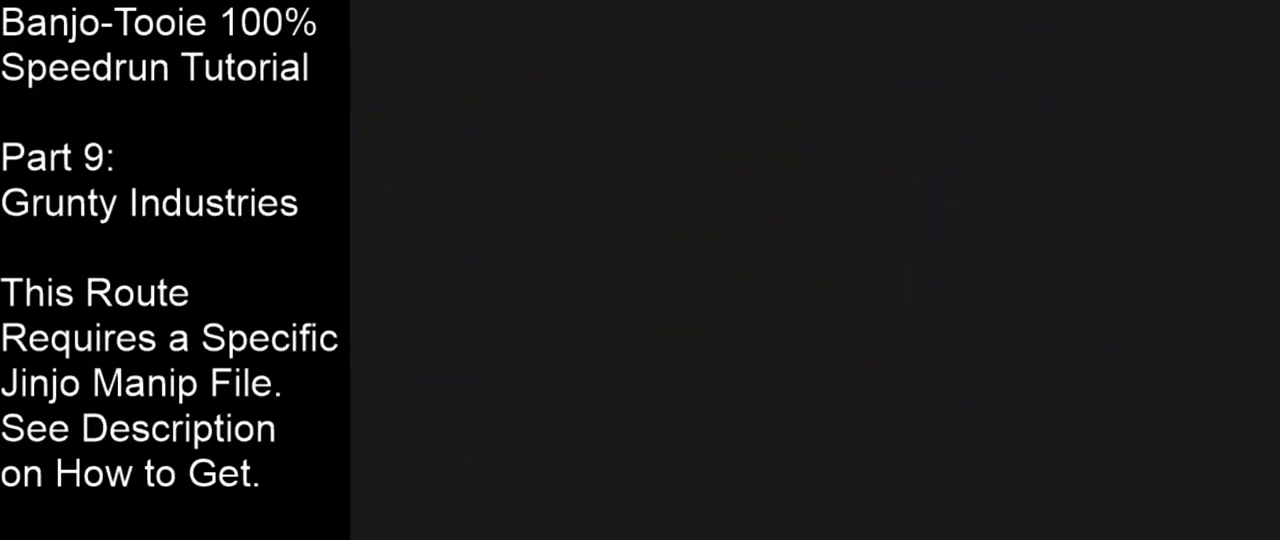
{"buttons": [], "left_stick": "center", "events": []}
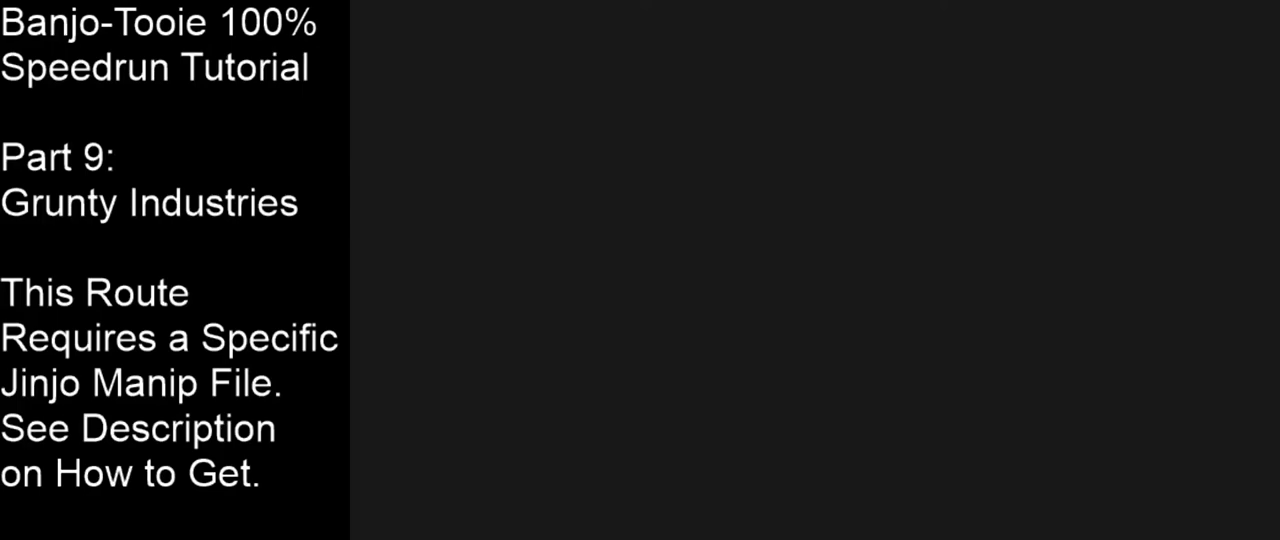
{"buttons": [], "left_stick": "center", "events": []}